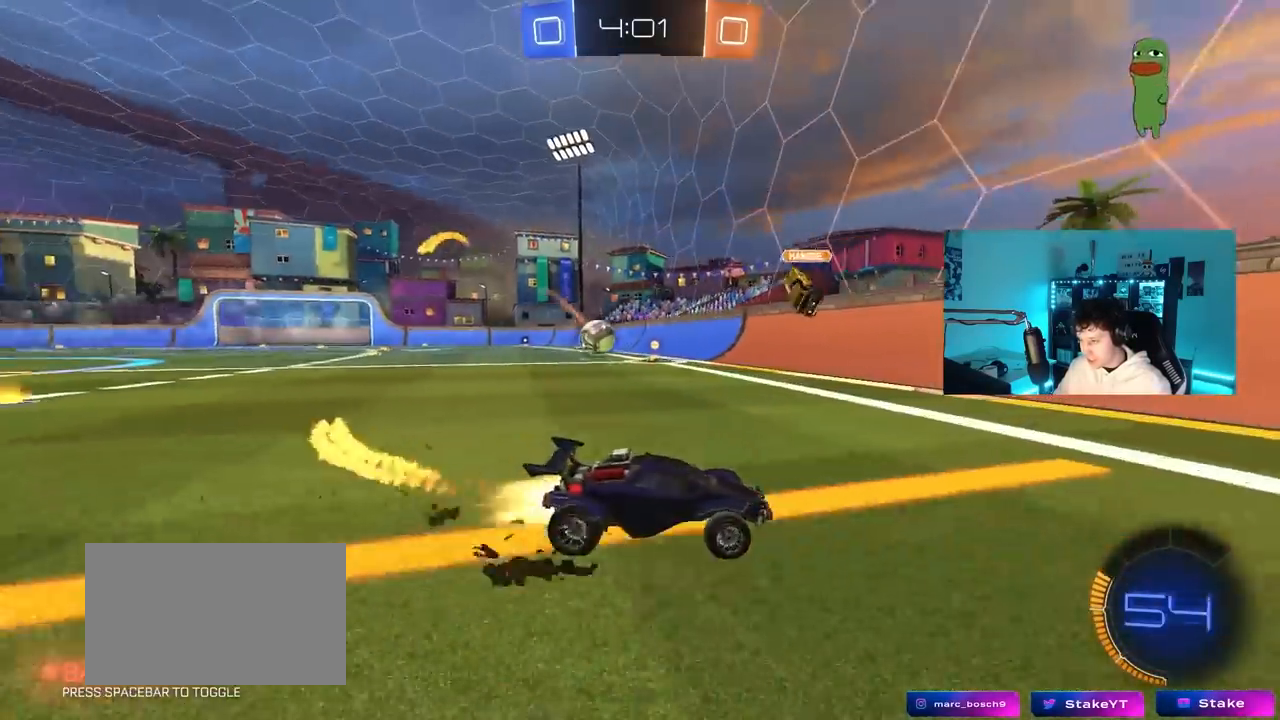
Gameplay with keyboard and mouse; each line is a JSON object with the keys and mouse buttons held at the frame after it. "events" lists presses ("down") and releases ("up") of "1", "2", "3", "4", "5", "a", "alt", "c", "caps_lock", "ctrl", "d", "e", "f", "g", "q", "r", "s", "shift", "space", "t", "tab", "v", "w", "x", "z", "mouse_left", "mouse_wheel" and "mouse_right" between this image and that frame as [ms after this image, input, new state], when the widget could be followed in between. "mouse_left", "mouse_wheel", "mouse_right" = the "left", "wheel", "right" buttons of the "mouse" list. No other keys are recorded. "wheel" means that the mouse wheel is clicked or scrolled. "mouse_move" is the direction in which the mouse moves at that frame (one of eight, or "still"), when it could be read.
{"keys": ["a", "w"], "mouse": ["left"], "mouse_move": "still", "events": [[100, "shift", "down"], [200, "shift", "up"]]}
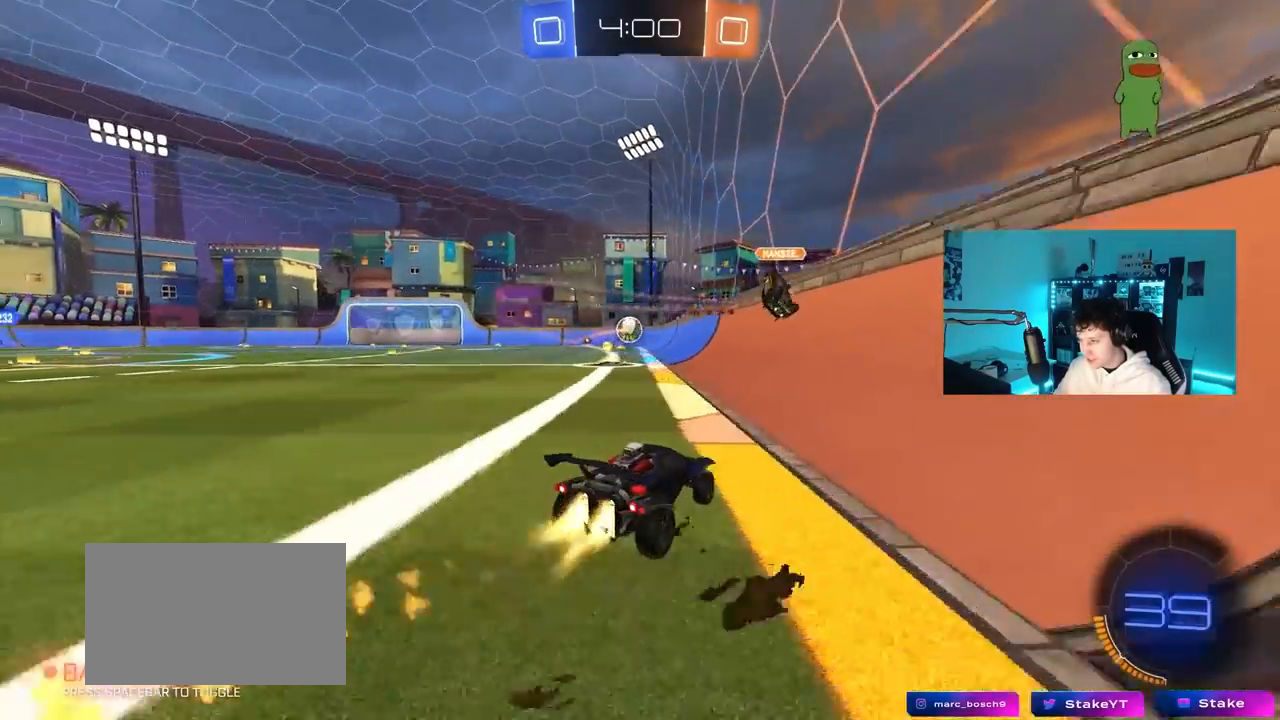
{"keys": ["a", "s", "shift"], "mouse": ["left", "right"], "mouse_move": "still", "events": [[217, "a", "up"], [217, "mouse_right", "down"], [250, "d", "down"], [300, "a", "down"], [300, "d", "up"], [300, "mouse_right", "up"], [300, "shift", "down"], [350, "mouse_right", "down"], [400, "s", "down"], [400, "w", "up"]]}
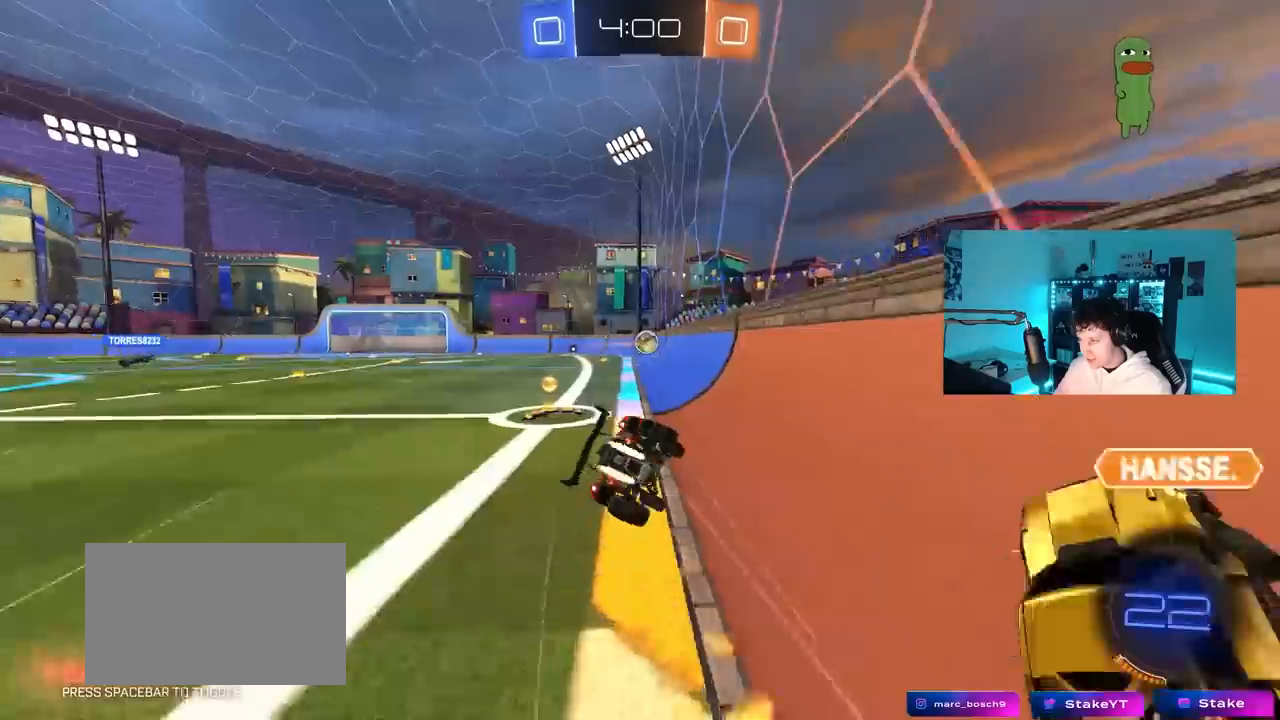
{"keys": ["a", "s", "shift"], "mouse": [], "mouse_move": "still", "events": [[33, "mouse_right", "up"], [83, "mouse_left", "up"], [267, "s", "up"], [367, "s", "down"]]}
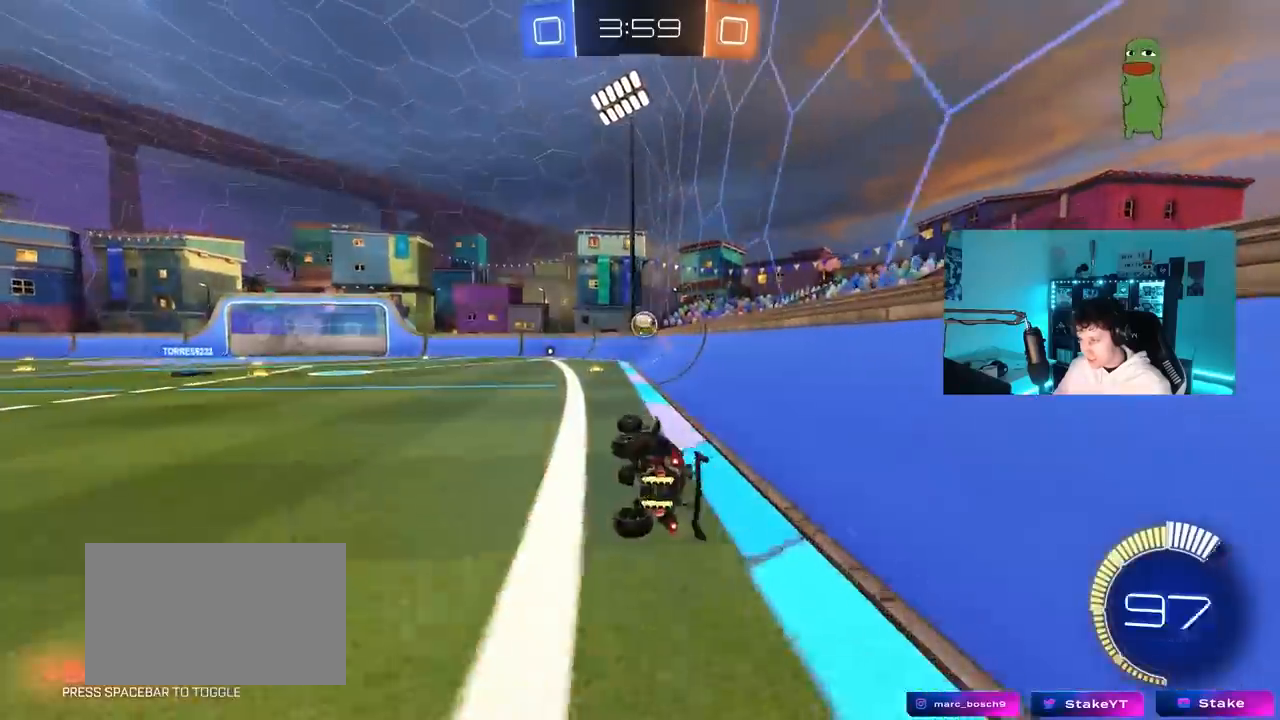
{"keys": ["w"], "mouse": [], "mouse_move": "still", "events": [[50, "shift", "up"], [100, "s", "up"], [150, "a", "up"], [383, "w", "down"]]}
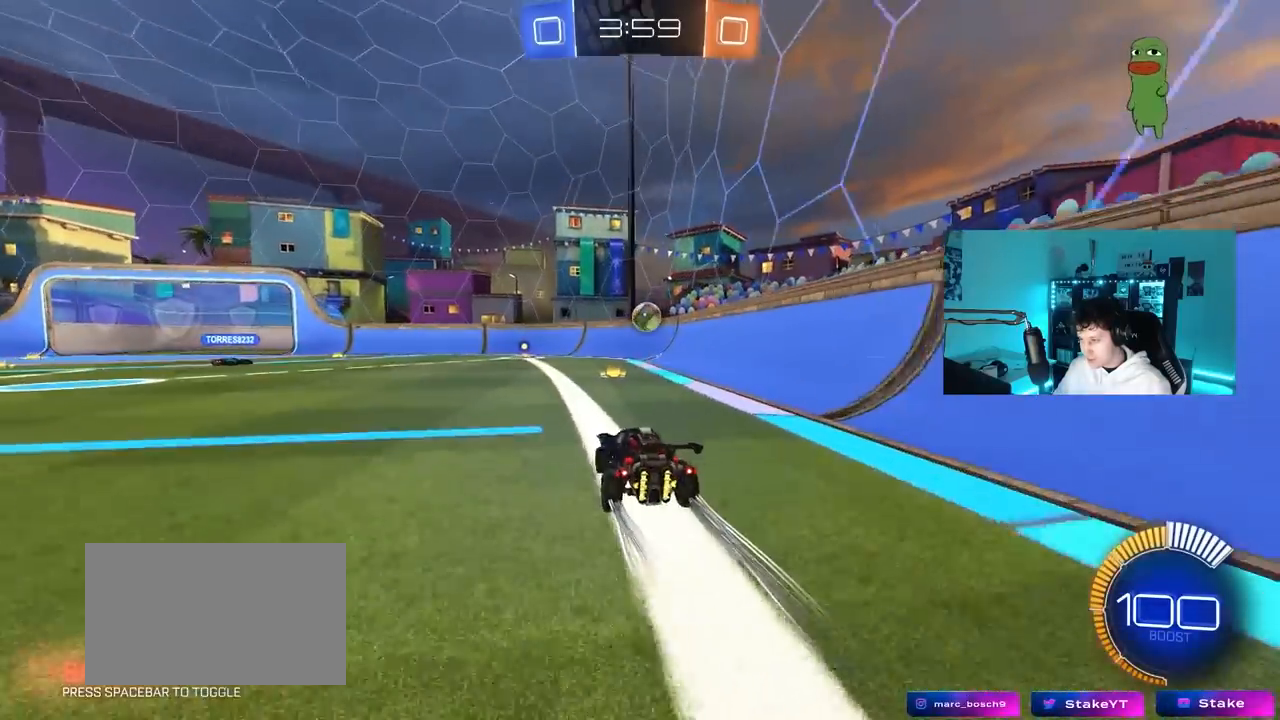
{"keys": ["a", "w"], "mouse": [], "mouse_move": "still", "events": [[17, "a", "down"], [167, "a", "up"], [350, "a", "down"]]}
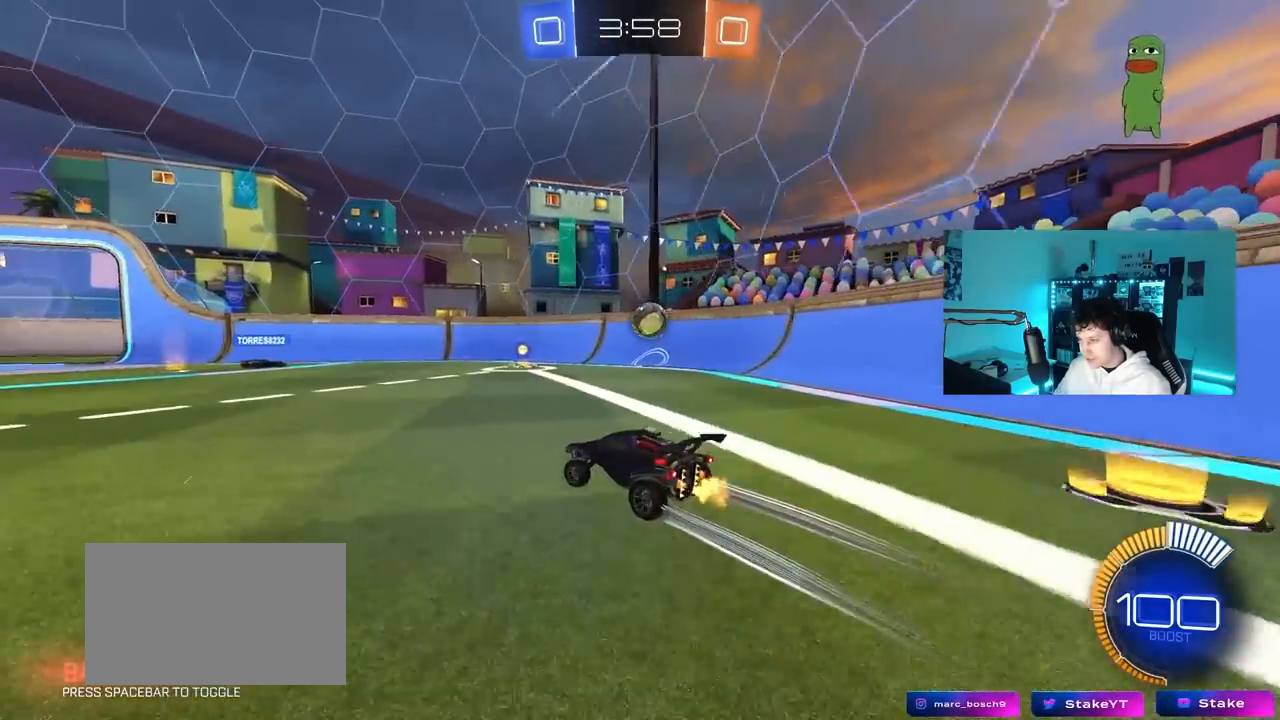
{"keys": ["w"], "mouse": [], "mouse_move": "still", "events": [[133, "a", "up"]]}
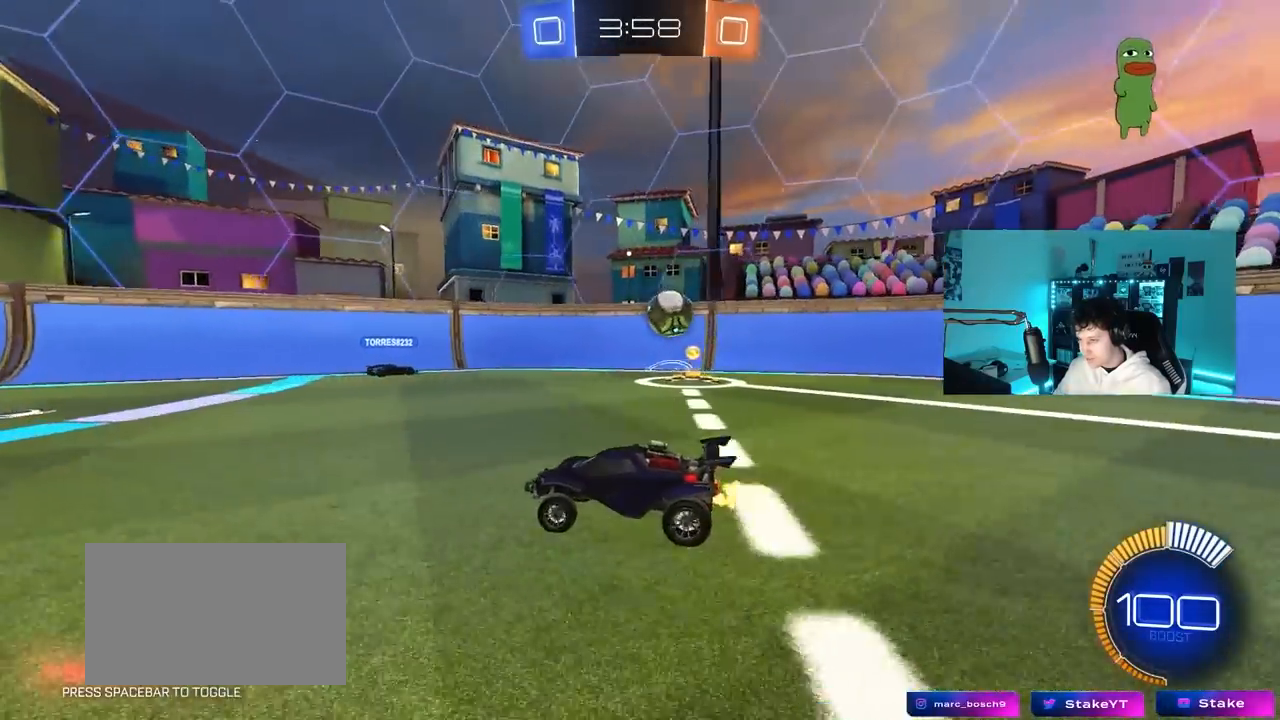
{"keys": ["d"], "mouse": [], "mouse_move": "still", "events": [[100, "d", "down"], [200, "d", "up"], [283, "w", "up"], [383, "d", "down"]]}
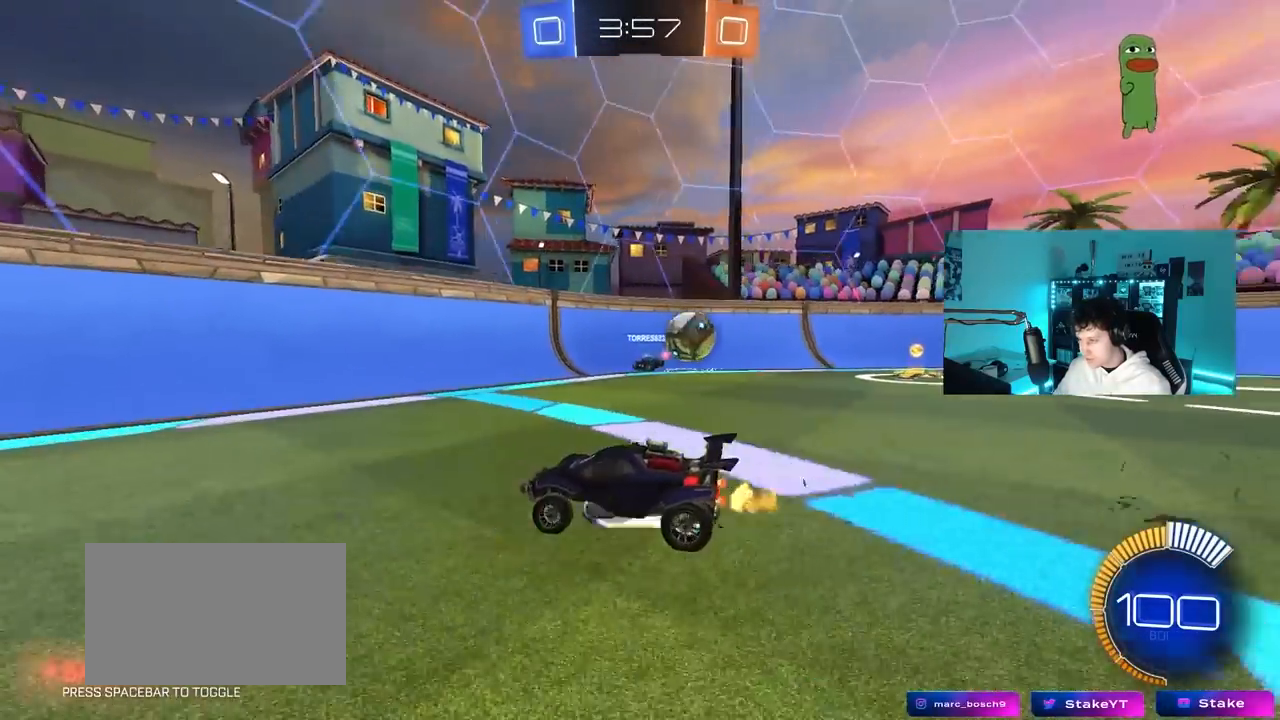
{"keys": ["d"], "mouse": [], "mouse_move": "still", "events": [[67, "d", "up"], [217, "s", "down"], [267, "d", "down"], [400, "s", "up"]]}
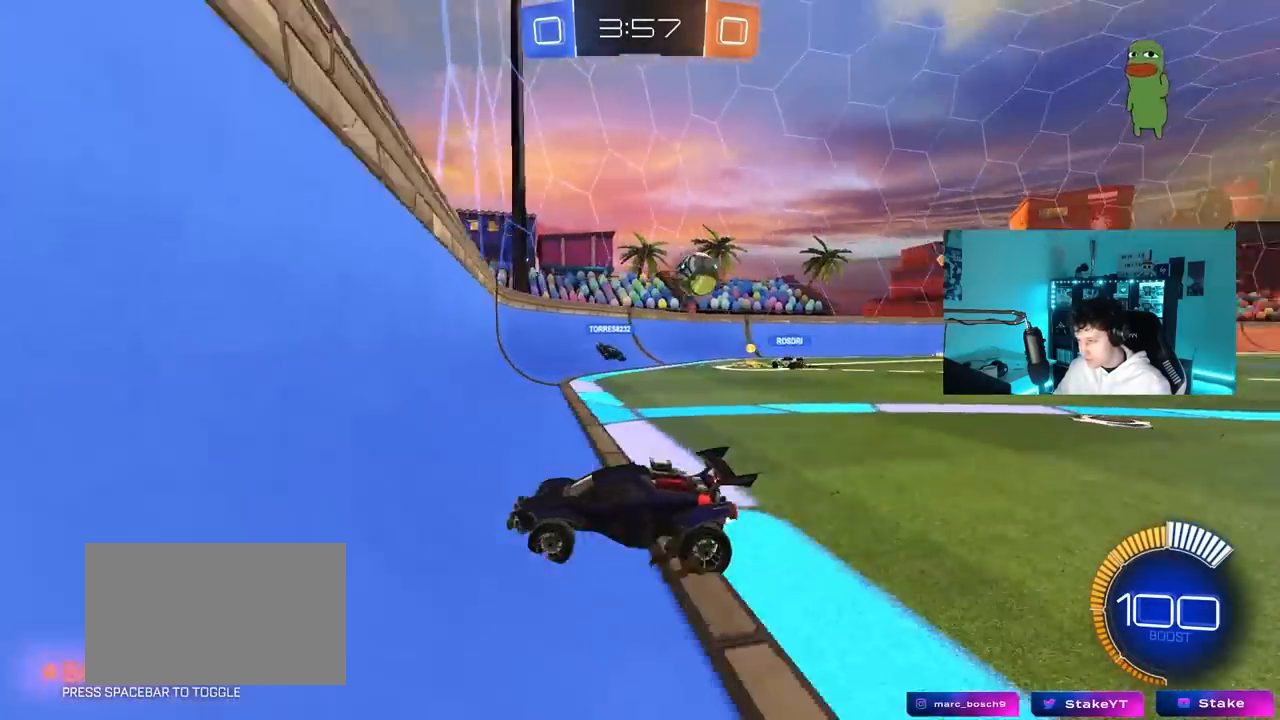
{"keys": ["d", "w"], "mouse": [], "mouse_move": "still", "events": [[33, "d", "up"], [183, "d", "down"], [183, "w", "down"], [317, "shift", "down"], [417, "shift", "up"]]}
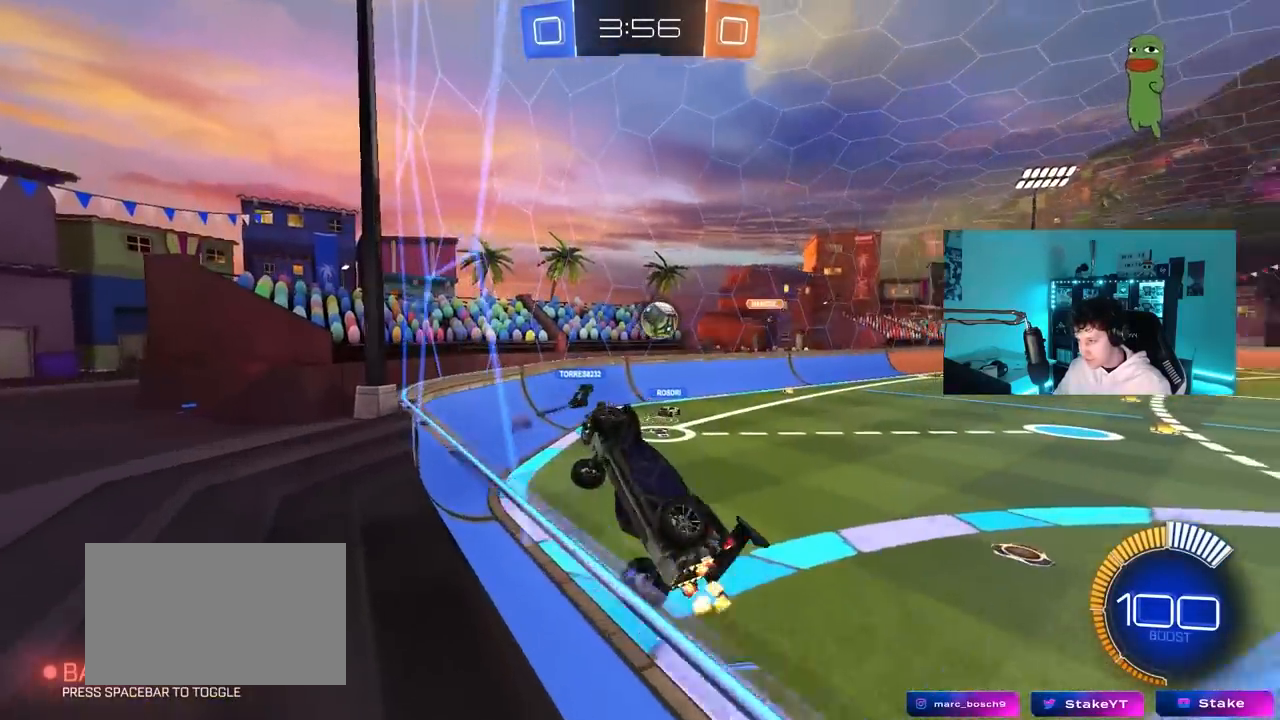
{"keys": ["d", "w"], "mouse": [], "mouse_move": "still", "events": [[283, "shift", "down"], [483, "shift", "up"]]}
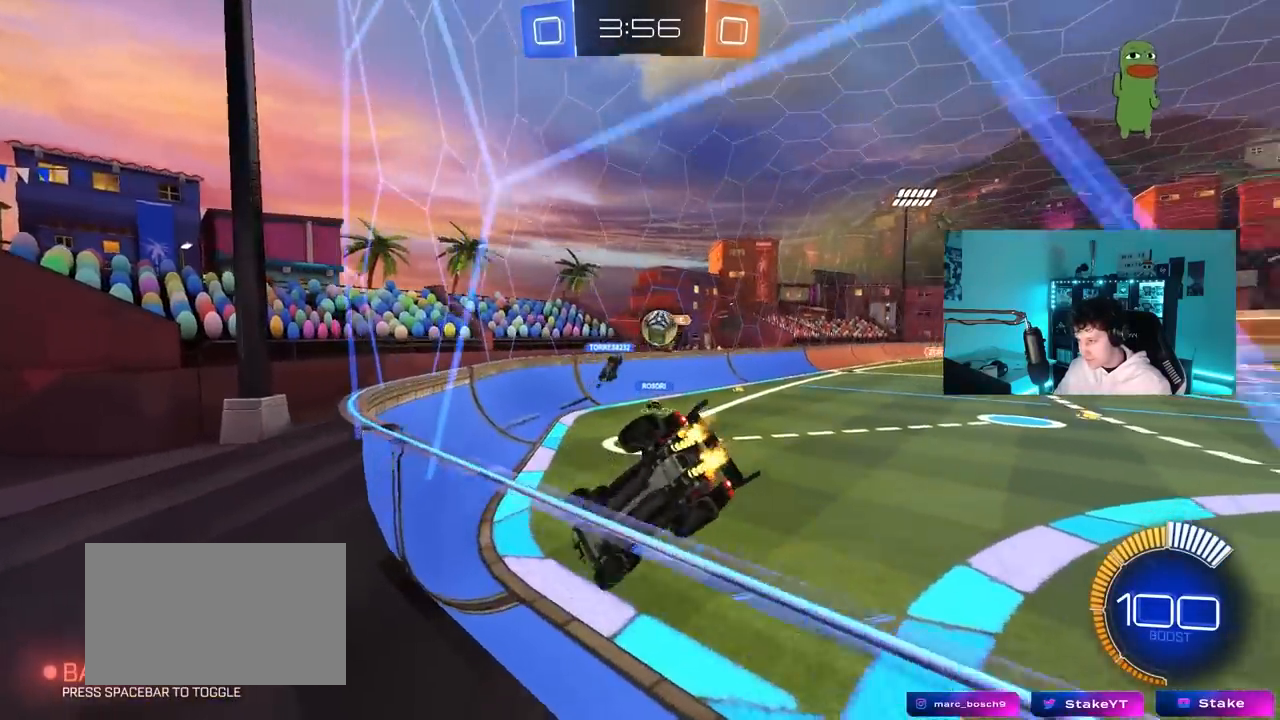
{"keys": ["d", "shift", "w"], "mouse": [], "mouse_move": "still", "events": [[400, "w", "up"], [450, "shift", "down"], [500, "w", "down"]]}
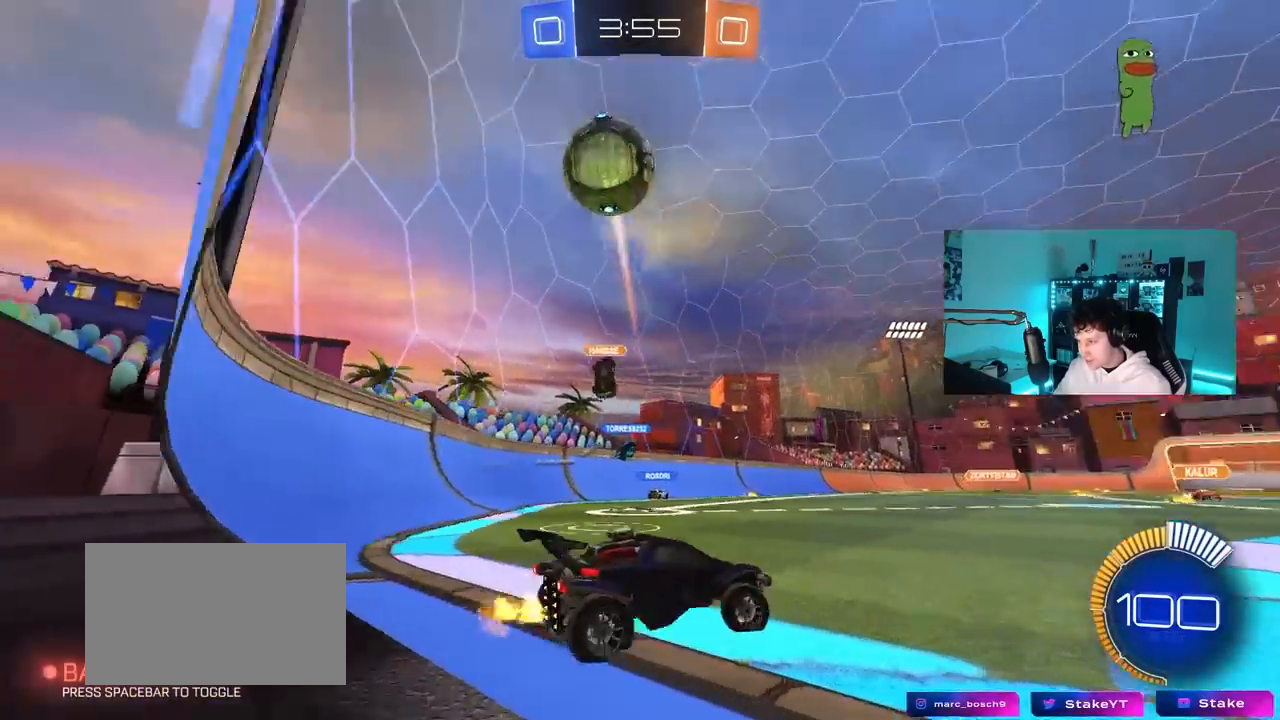
{"keys": ["w"], "mouse": ["left"], "mouse_move": "still", "events": [[33, "shift", "up"], [183, "d", "up"], [183, "mouse_left", "down"]]}
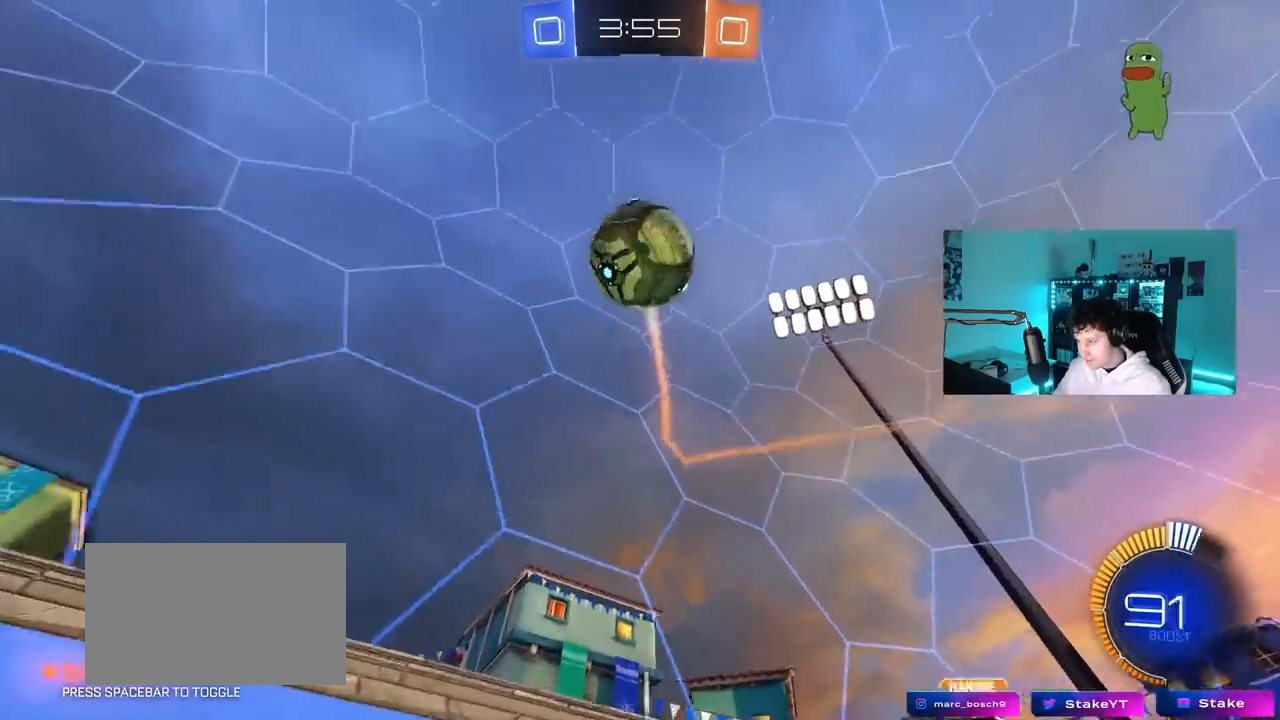
{"keys": ["a", "s"], "mouse": ["right"], "mouse_move": "still", "events": [[50, "mouse_left", "up"], [150, "a", "down"], [283, "a", "up"], [283, "mouse_left", "down"], [283, "w", "up"], [333, "mouse_right", "down"], [383, "a", "down"], [383, "s", "down"], [433, "mouse_left", "up"]]}
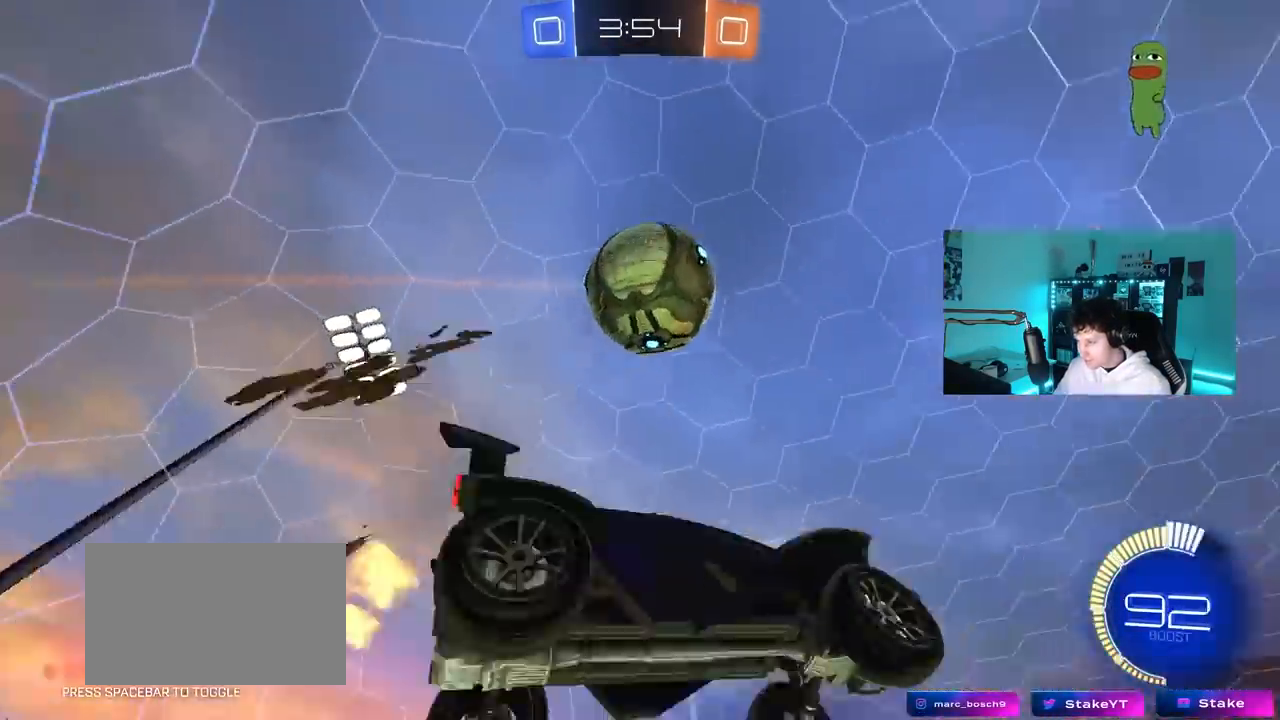
{"keys": ["a", "s", "shift"], "mouse": ["left"], "mouse_move": "still", "events": [[17, "a", "up"], [17, "mouse_right", "up"], [17, "s", "up"], [67, "mouse_left", "down"], [67, "mouse_right", "down"], [167, "d", "down"], [167, "s", "down"], [217, "s", "up"], [250, "mouse_right", "up"], [400, "s", "down"], [450, "d", "up"], [500, "a", "down"], [500, "shift", "down"]]}
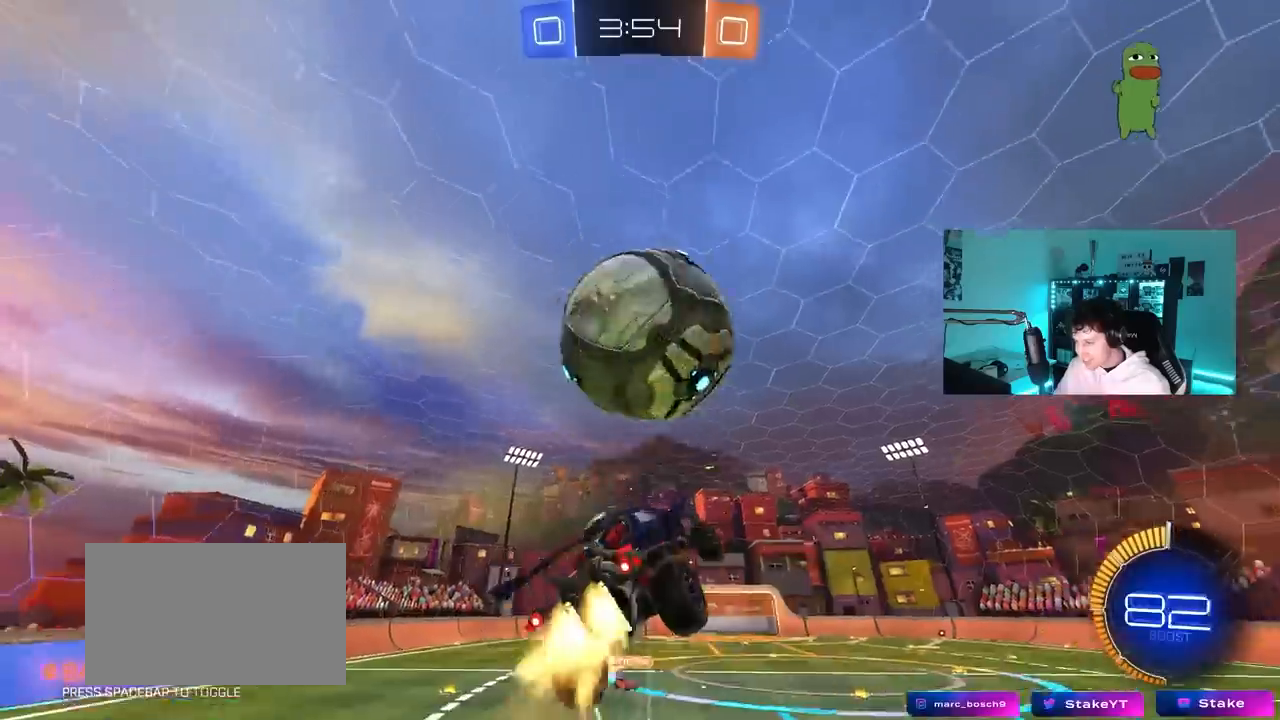
{"keys": ["a", "s", "shift"], "mouse": ["left"], "mouse_move": "still", "events": [[33, "s", "up"], [183, "s", "down"], [233, "s", "up"], [317, "s", "down"]]}
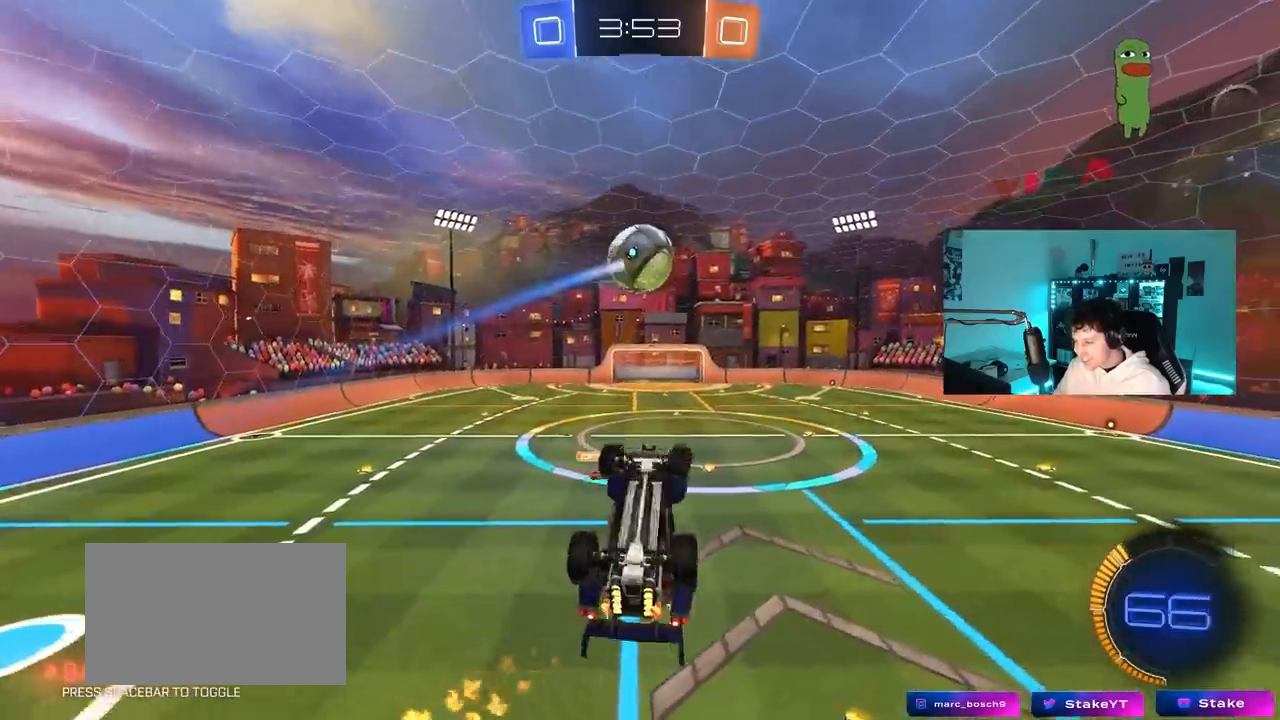
{"keys": ["d", "w"], "mouse": ["left"], "mouse_move": "still", "events": [[17, "mouse_left", "up"], [17, "s", "up"], [250, "mouse_left", "down"], [383, "a", "up"], [383, "d", "down"], [433, "shift", "up"], [483, "w", "down"]]}
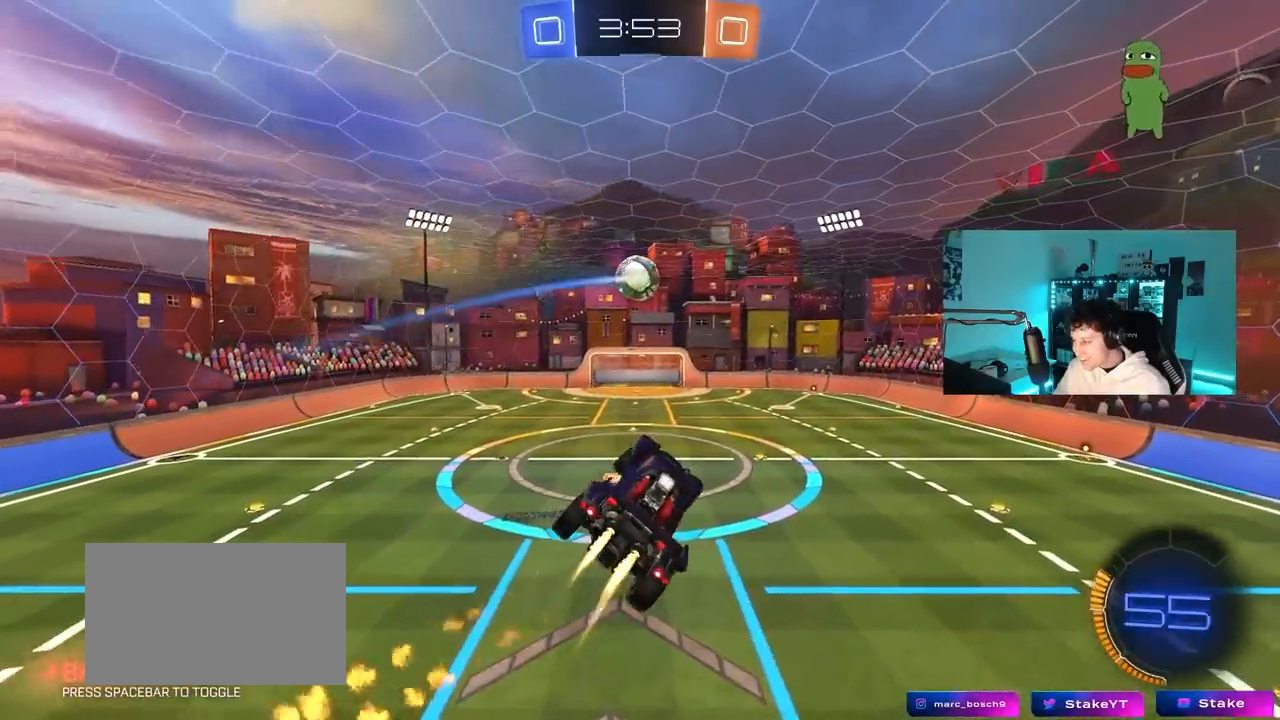
{"keys": [], "mouse": ["left"], "mouse_move": "still", "events": [[67, "d", "up"], [67, "w", "up"], [117, "a", "down"], [267, "s", "down"], [350, "a", "up"], [350, "d", "down"], [400, "s", "up"], [500, "d", "up"]]}
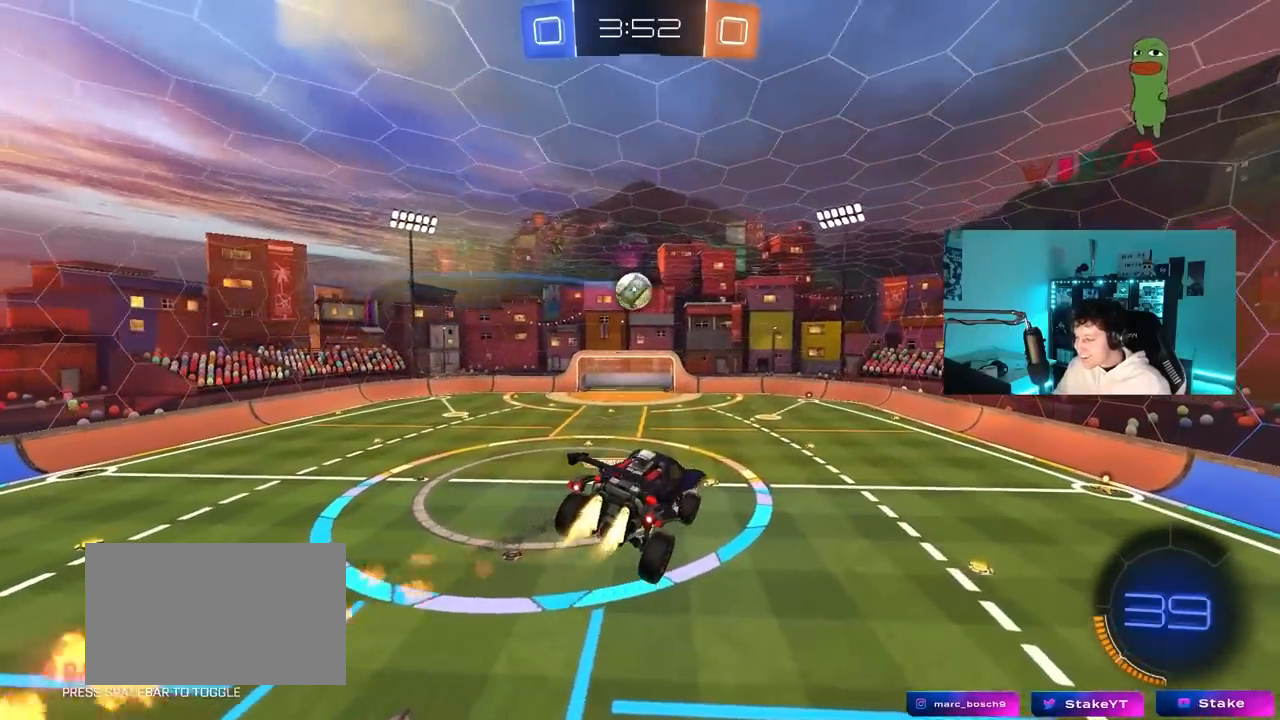
{"keys": ["a", "s", "space"], "mouse": ["left"], "mouse_move": "still", "events": [[133, "w", "down"], [183, "d", "down"], [267, "mouse_left", "up"], [267, "w", "up"], [317, "d", "up"], [367, "mouse_left", "down"], [417, "a", "down"], [467, "s", "down"], [467, "space", "down"]]}
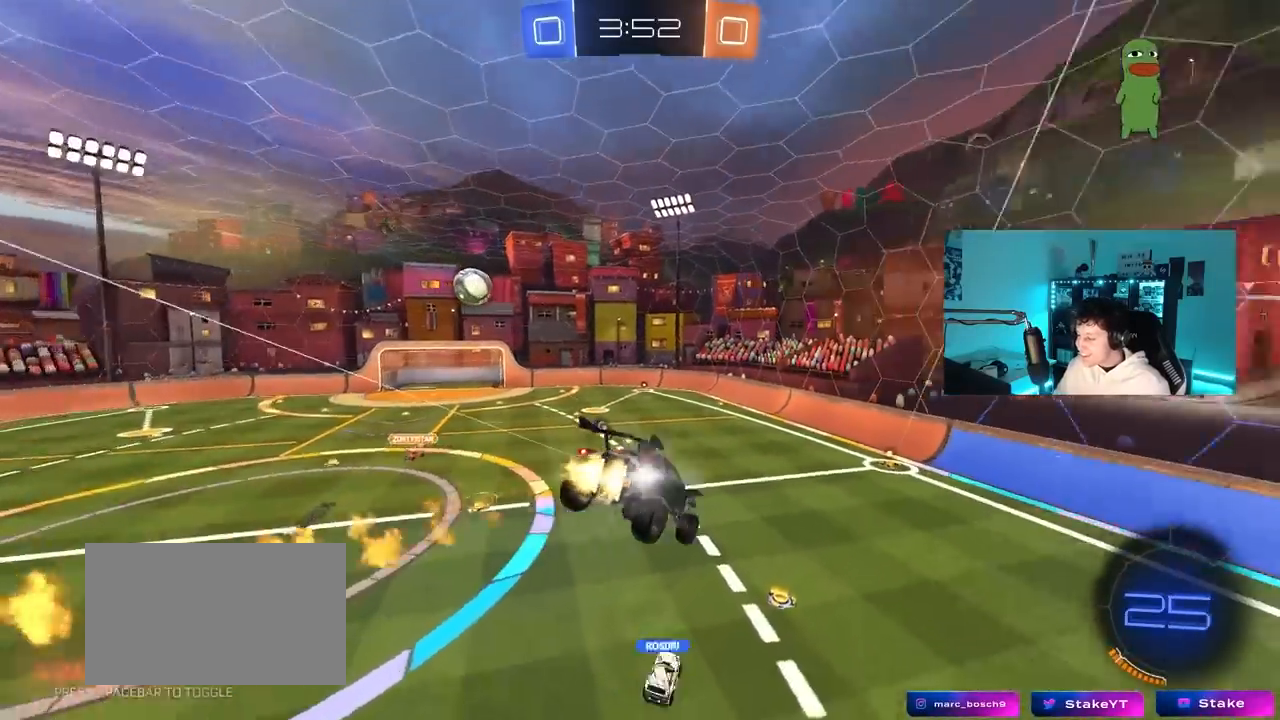
{"keys": [], "mouse": [], "mouse_move": "still", "events": [[50, "a", "up"], [100, "space", "up"], [150, "d", "down"], [200, "s", "up"], [250, "d", "up"], [283, "a", "down"], [333, "mouse_left", "up"], [383, "a", "up"]]}
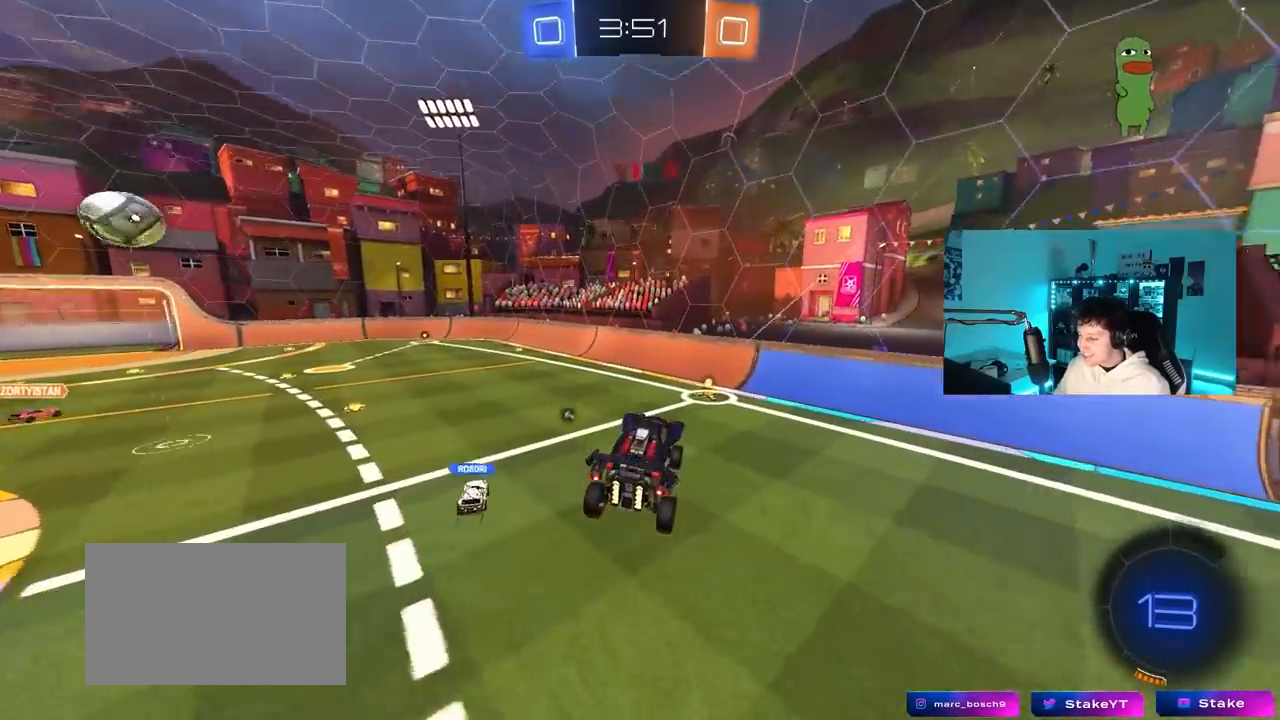
{"keys": ["d", "w"], "mouse": [], "mouse_move": "still", "events": [[300, "space", "down"], [300, "w", "down"], [350, "d", "down"], [400, "space", "up"]]}
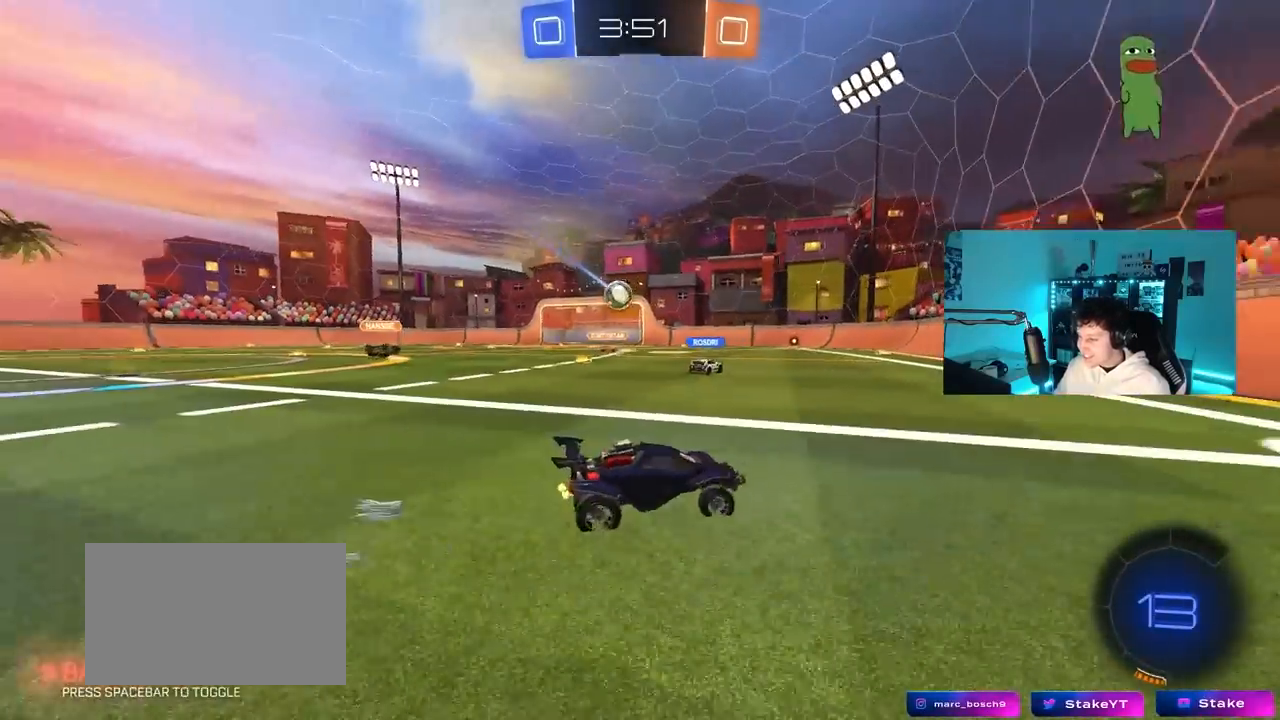
{"keys": [], "mouse": [], "mouse_move": "still", "events": [[83, "d", "up"], [183, "w", "up"], [267, "s", "down"], [317, "a", "down"], [417, "s", "up"], [500, "a", "up"]]}
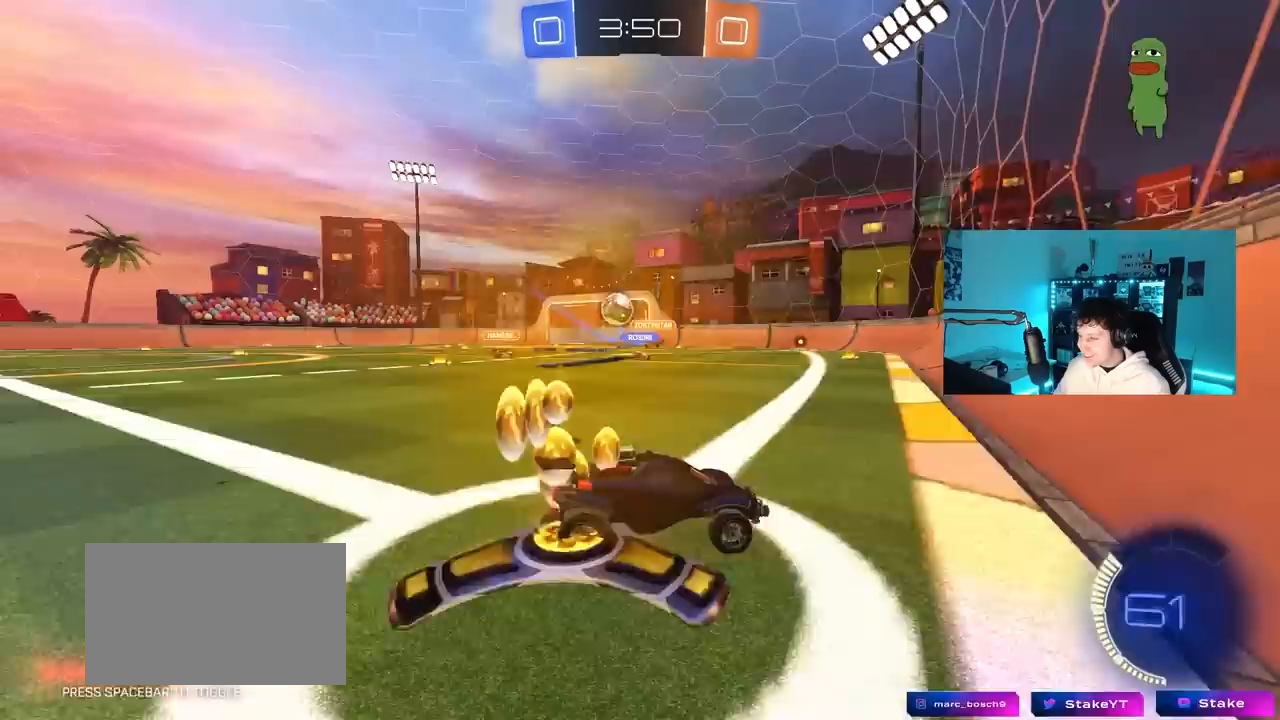
{"keys": ["d", "w"], "mouse": [], "mouse_move": "still", "events": [[50, "d", "down"], [100, "w", "down"], [200, "shift", "down"], [283, "shift", "up"]]}
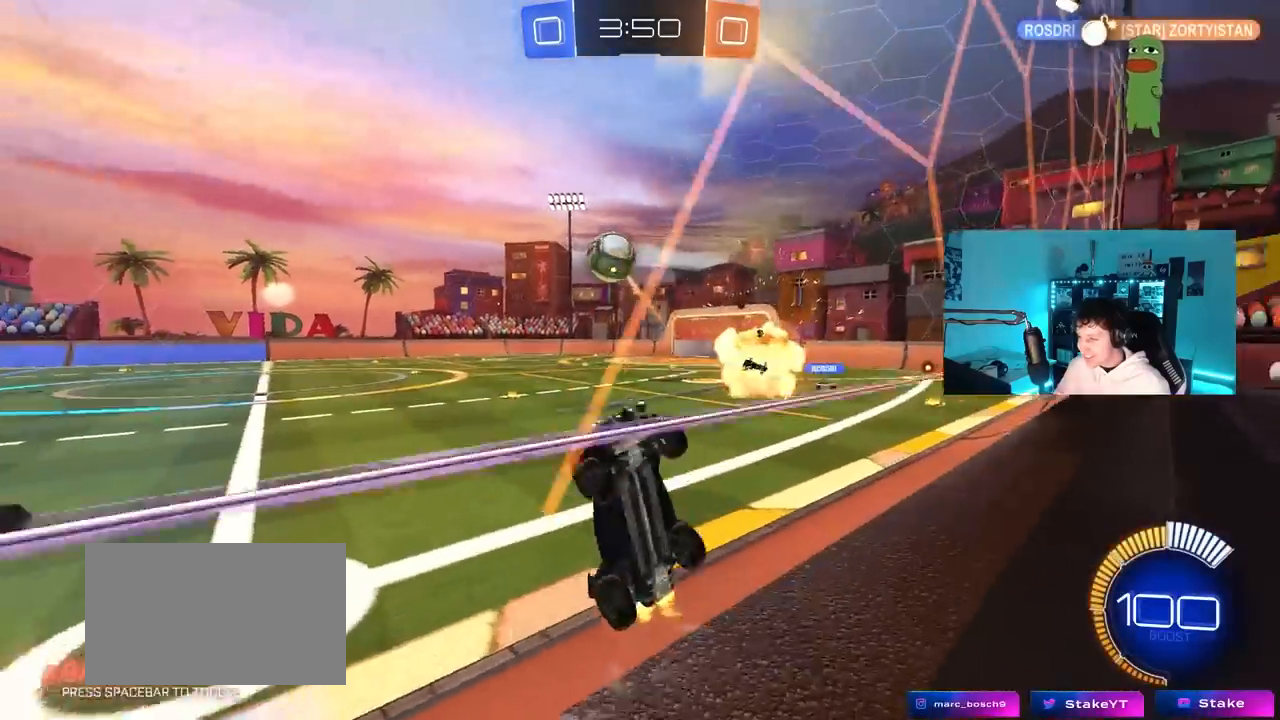
{"keys": ["w"], "mouse": [], "mouse_move": "still", "events": [[300, "d", "up"], [300, "mouse_left", "down"], [450, "mouse_left", "up"]]}
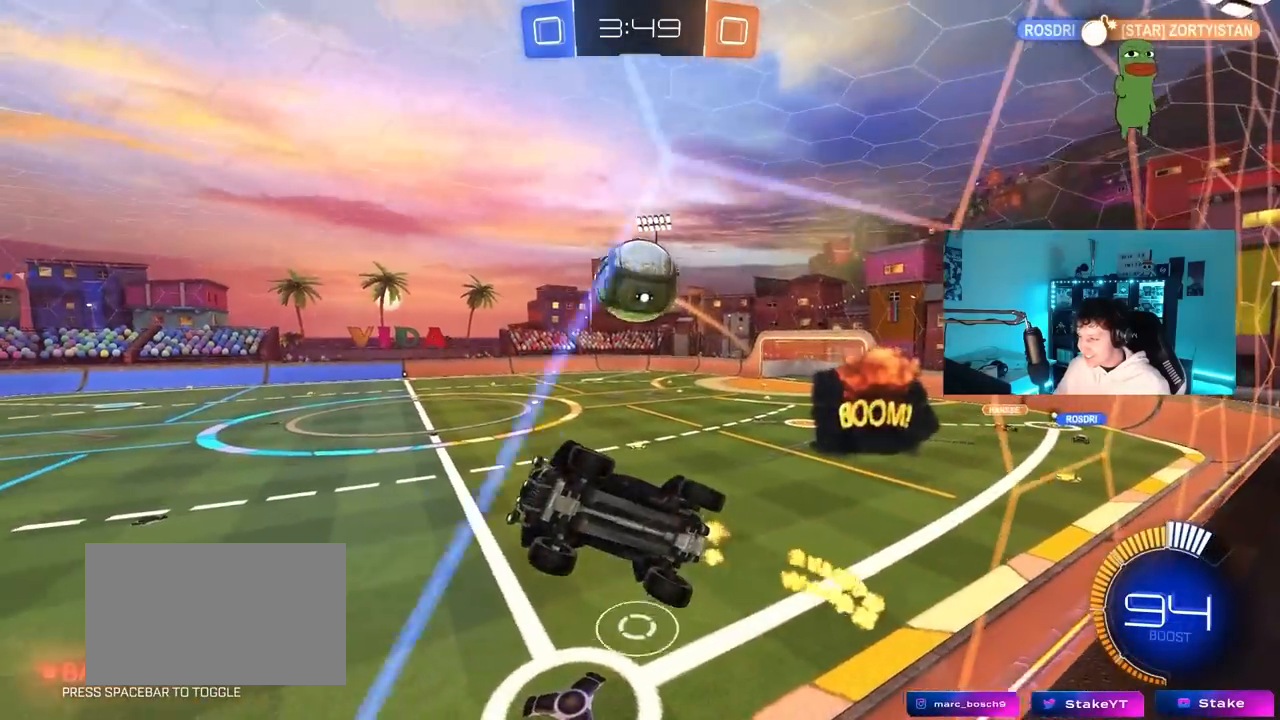
{"keys": ["a", "w"], "mouse": [], "mouse_move": "still", "events": [[83, "d", "down"], [183, "d", "up"], [317, "a", "down"]]}
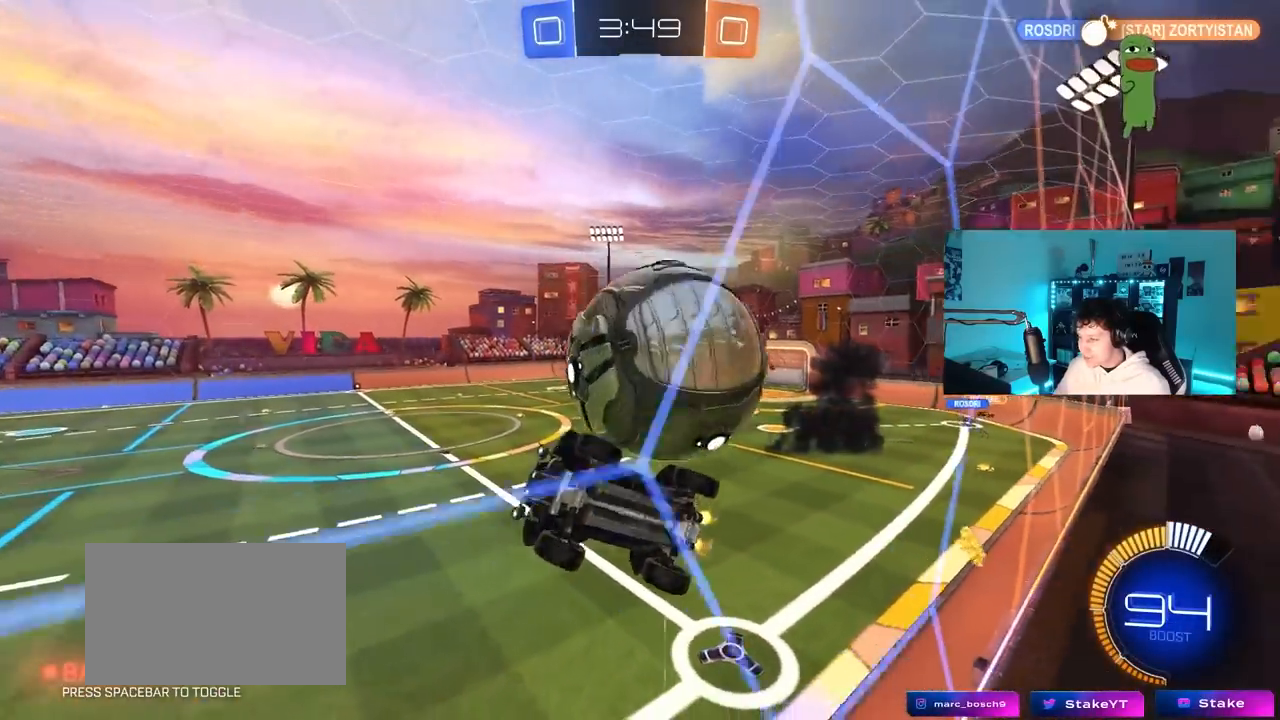
{"keys": ["a", "w"], "mouse": [], "mouse_move": "still", "events": [[50, "a", "up"], [50, "d", "down"], [383, "a", "down"], [383, "d", "up"]]}
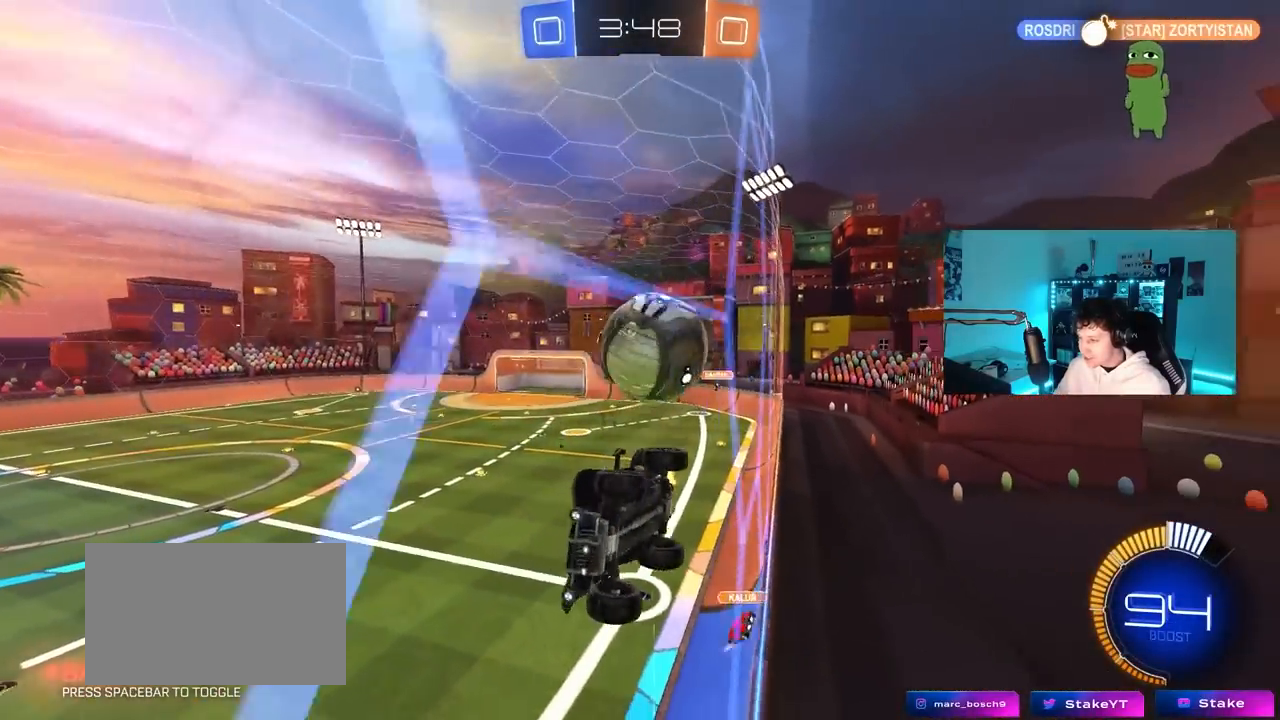
{"keys": ["d", "shift", "w"], "mouse": [], "mouse_move": "still", "events": [[117, "a", "up"], [117, "d", "down"], [167, "shift", "down"]]}
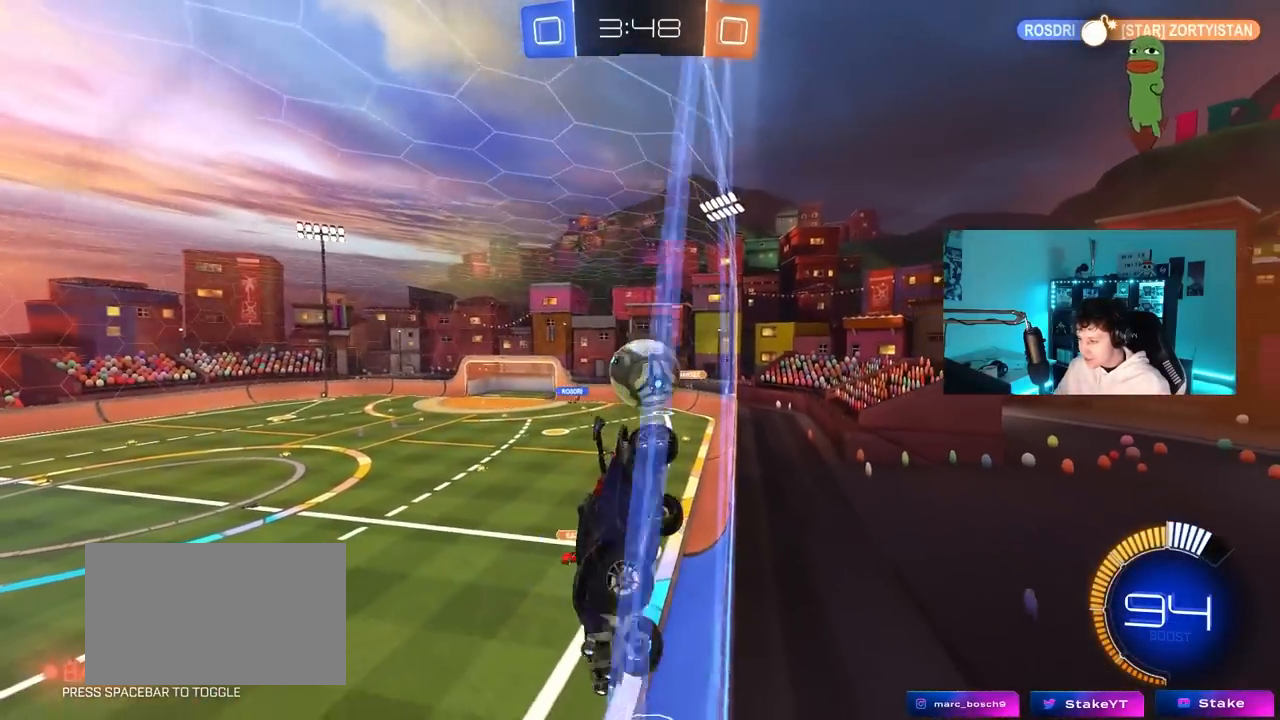
{"keys": ["d", "w"], "mouse": [], "mouse_move": "still", "events": [[133, "shift", "up"]]}
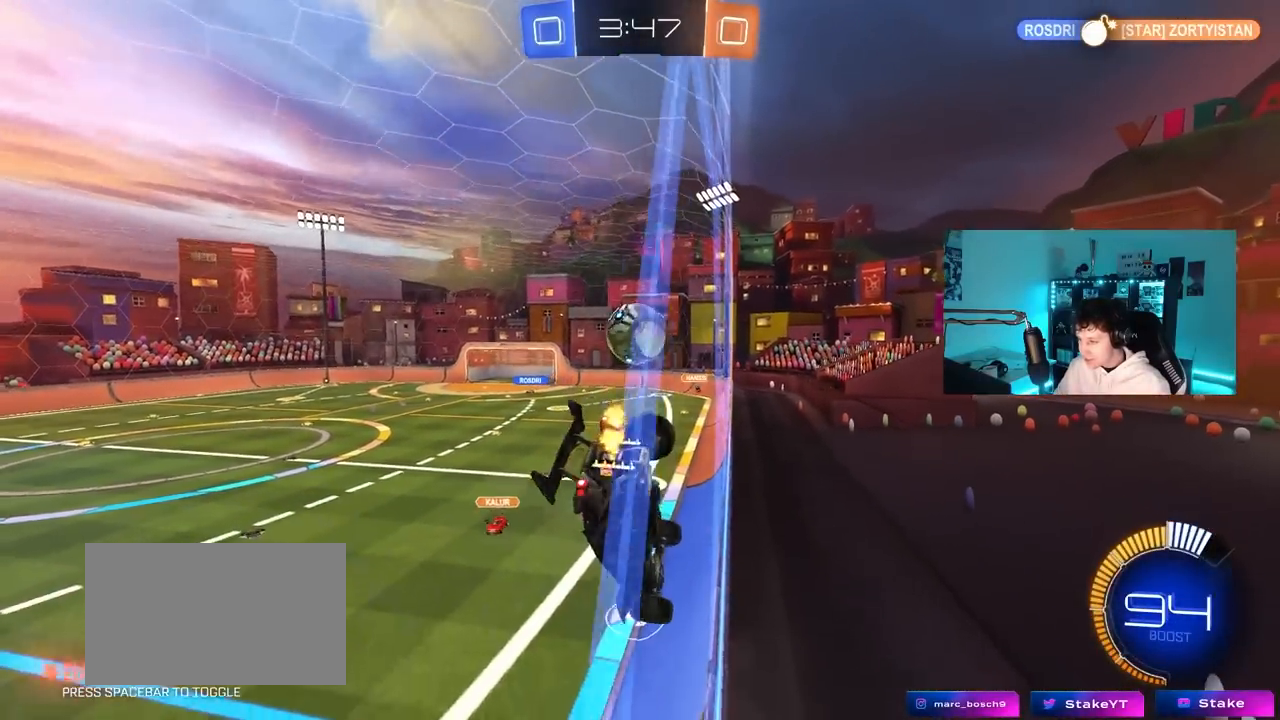
{"keys": ["d"], "mouse": ["left", "right"], "mouse_move": "still", "events": [[100, "mouse_left", "down"], [300, "mouse_right", "down"], [300, "s", "down"], [300, "w", "up"], [333, "a", "down"], [333, "d", "up"], [433, "s", "up"], [483, "a", "up"], [483, "d", "down"]]}
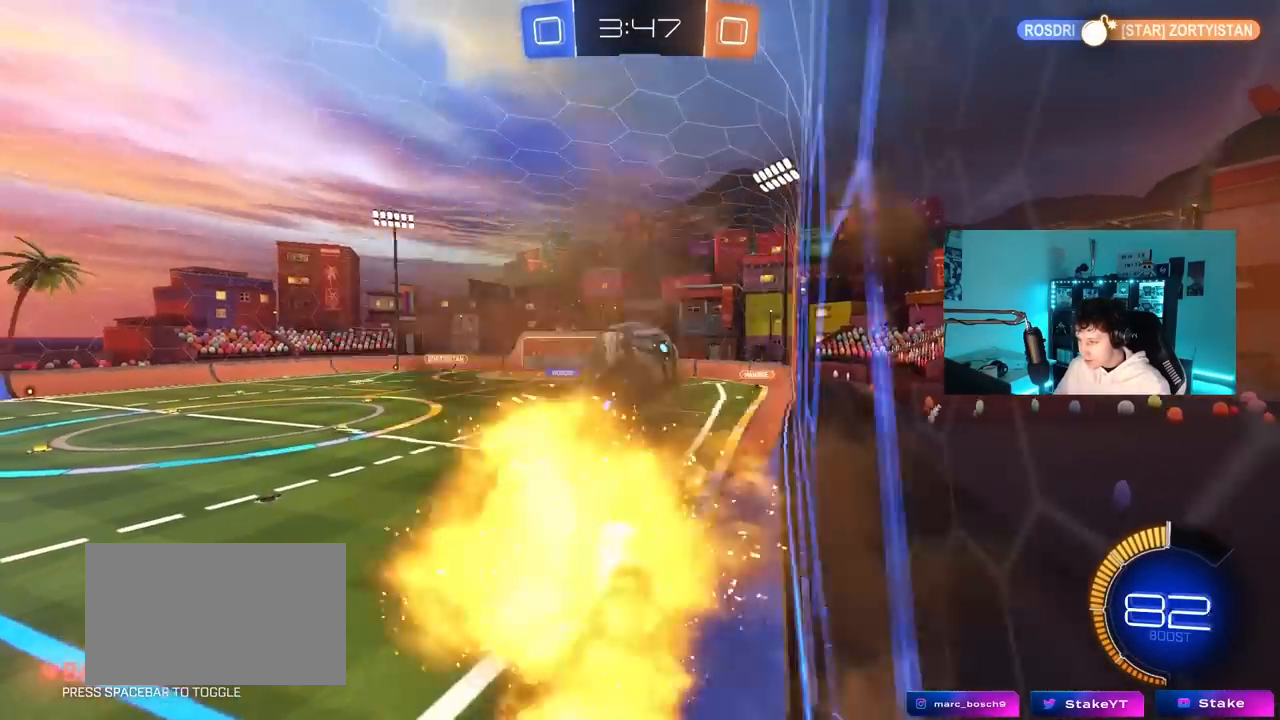
{"keys": ["a", "s", "shift"], "mouse": ["left"], "mouse_move": "up", "events": [[33, "d", "up"], [33, "mouse_right", "up"], [67, "w", "down"], [217, "a", "down"], [217, "mouse_right", "down"], [217, "shift", "down"], [250, "s", "down"], [300, "w", "up"], [400, "mouse_right", "up"]]}